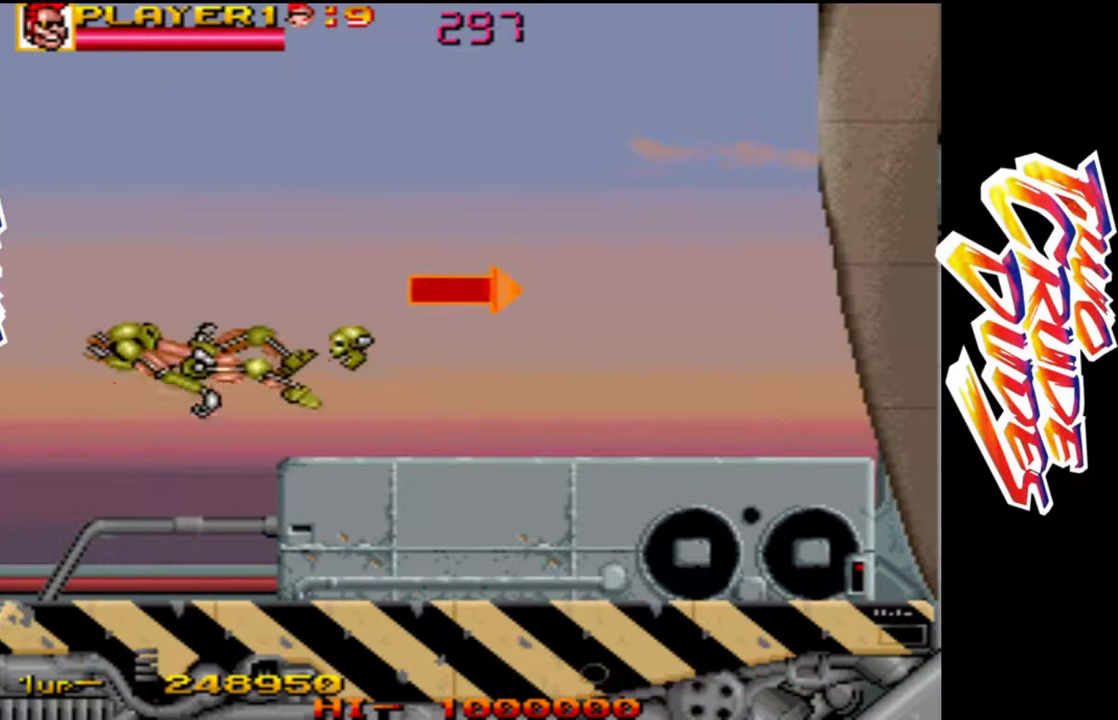
Gameplay with a controller (arcade stick); each line is a JSON object with the inputs held at the frame after it (dt_ms = milliseconds from this image to that frame). "events" lists button and stick changes between this image and that frame as [ms after this image, input, new state], when the widget could be followed in between. Not read: L3 R3.
{"dt_ms": 500, "buttons": [], "left_stick": "right", "events": [[17, "R1", "down"], [150, "R1", "up"], [183, "R1", "down"], [400, "R1", "up"]]}
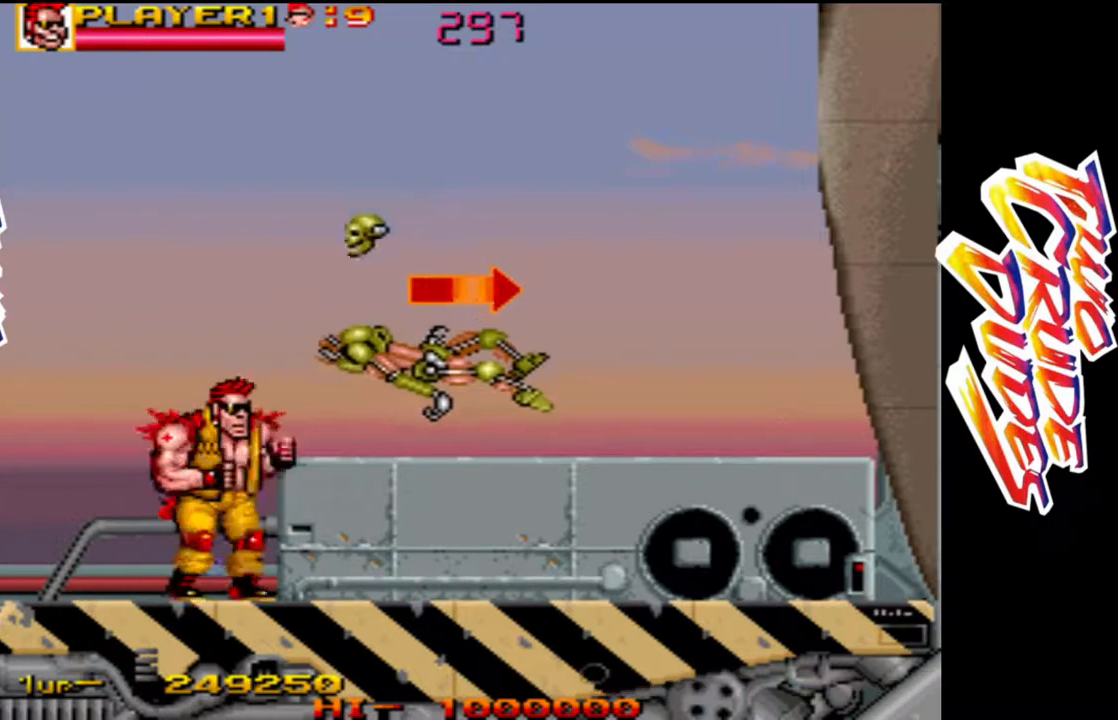
{"dt_ms": 500, "buttons": ["L1"], "left_stick": "right", "events": [[33, "L2", "down"], [250, "L2", "up"], [367, "L1", "down"]]}
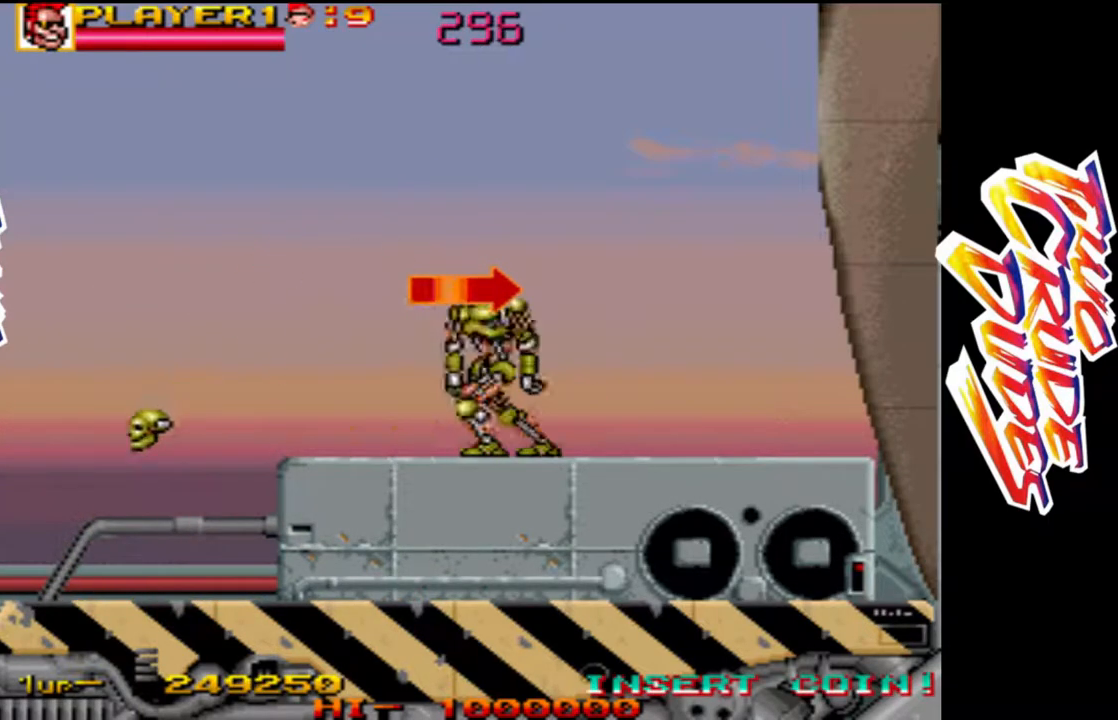
{"dt_ms": 500, "buttons": [], "left_stick": "right", "events": [[17, "L1", "up"], [100, "L1", "down"], [217, "L1", "up"], [250, "L1", "down"], [367, "L1", "up"], [417, "L1", "down"], [500, "L1", "up"]]}
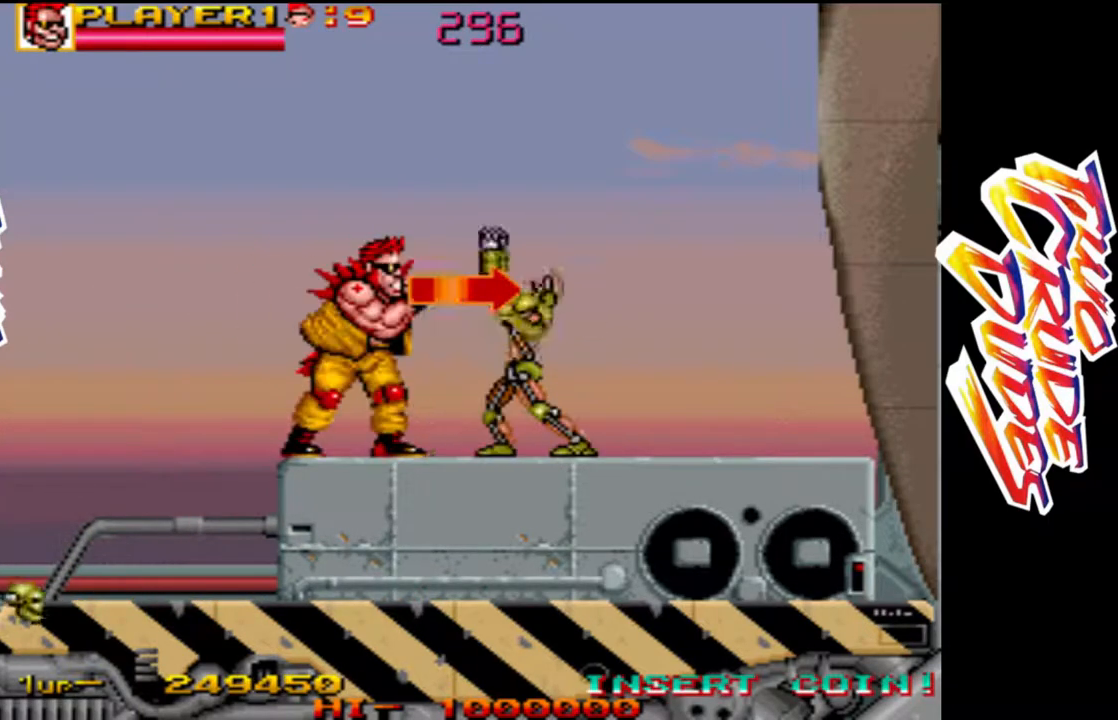
{"dt_ms": 500, "buttons": [], "left_stick": "right", "events": [[83, "L1", "down"], [333, "L1", "up"], [383, "L1", "down"], [500, "L1", "up"]]}
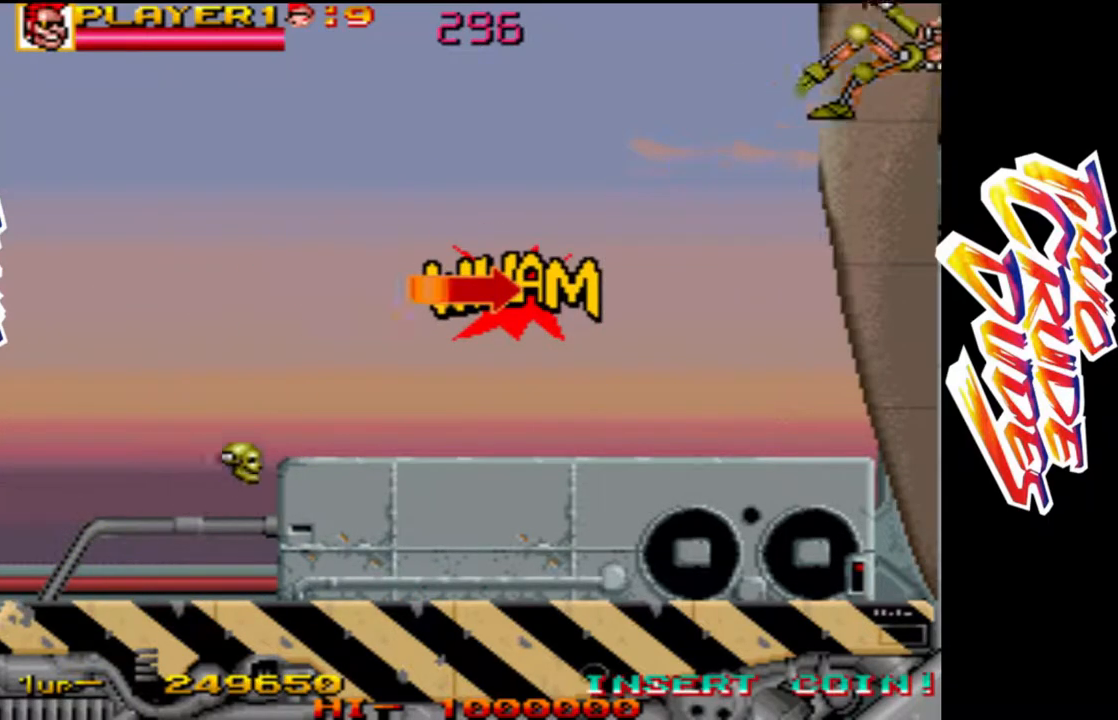
{"dt_ms": 500, "buttons": ["CROSS"], "left_stick": "right", "events": [[233, "L2", "down"], [433, "L2", "up"], [450, "CROSS", "down"]]}
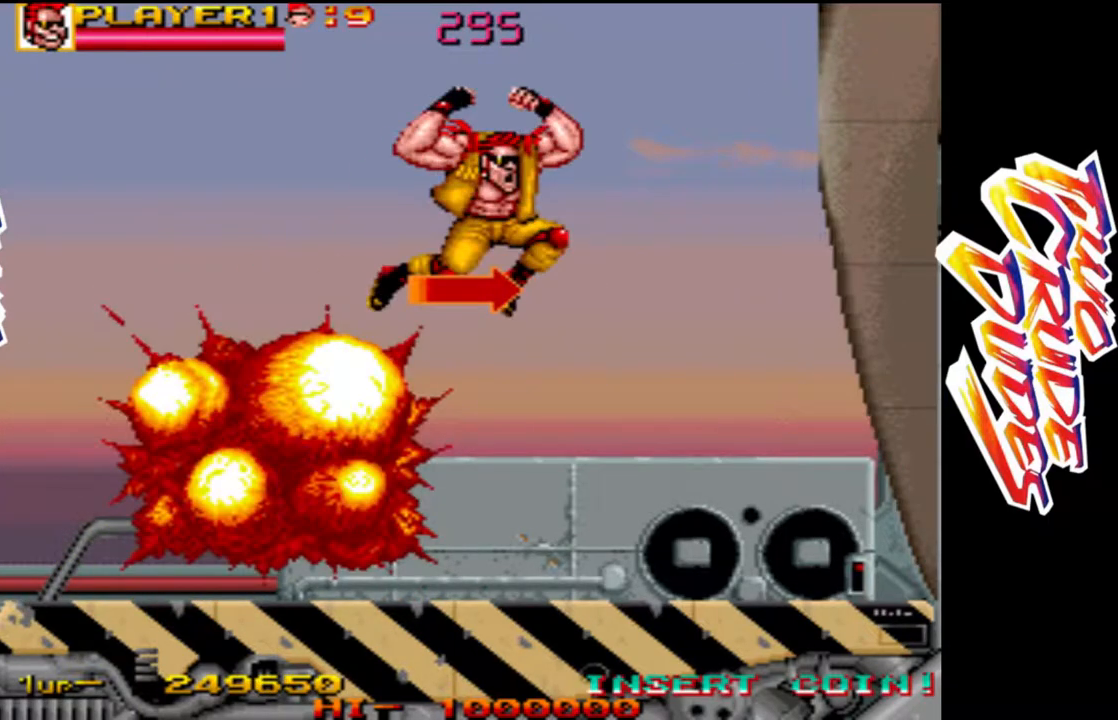
{"dt_ms": 500, "buttons": ["CROSS"], "left_stick": "center", "events": [[100, "L1", "down"], [267, "L1", "up"], [433, "left_stick", "center"]]}
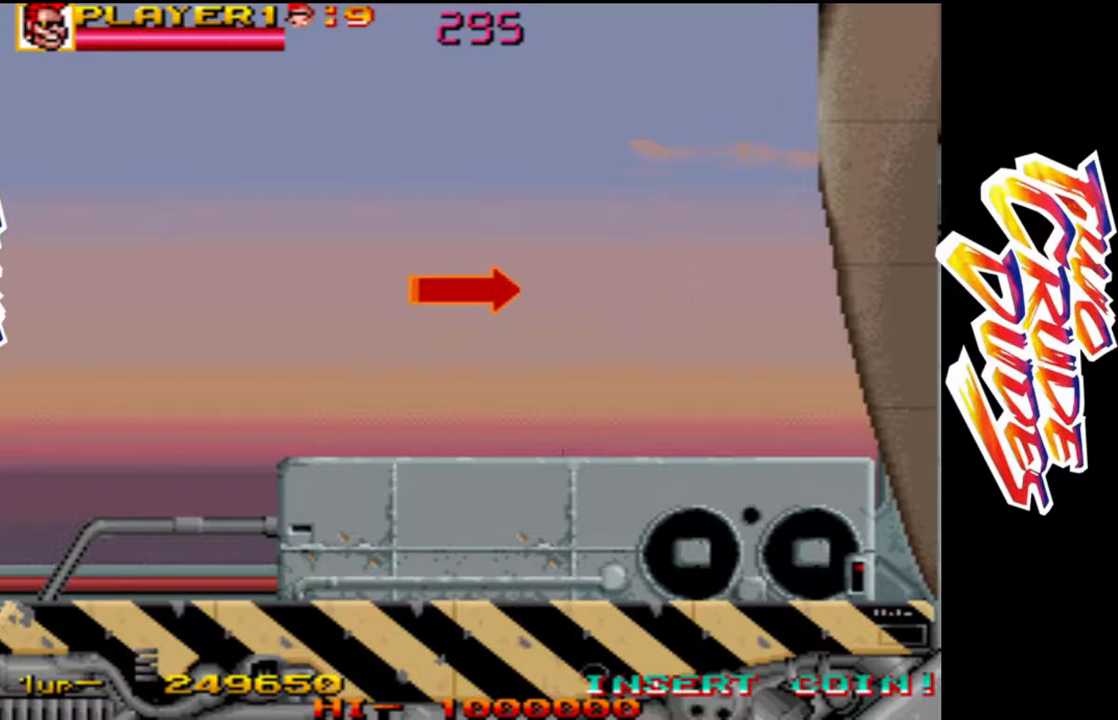
{"dt_ms": 1000, "buttons": [], "left_stick": "right"}
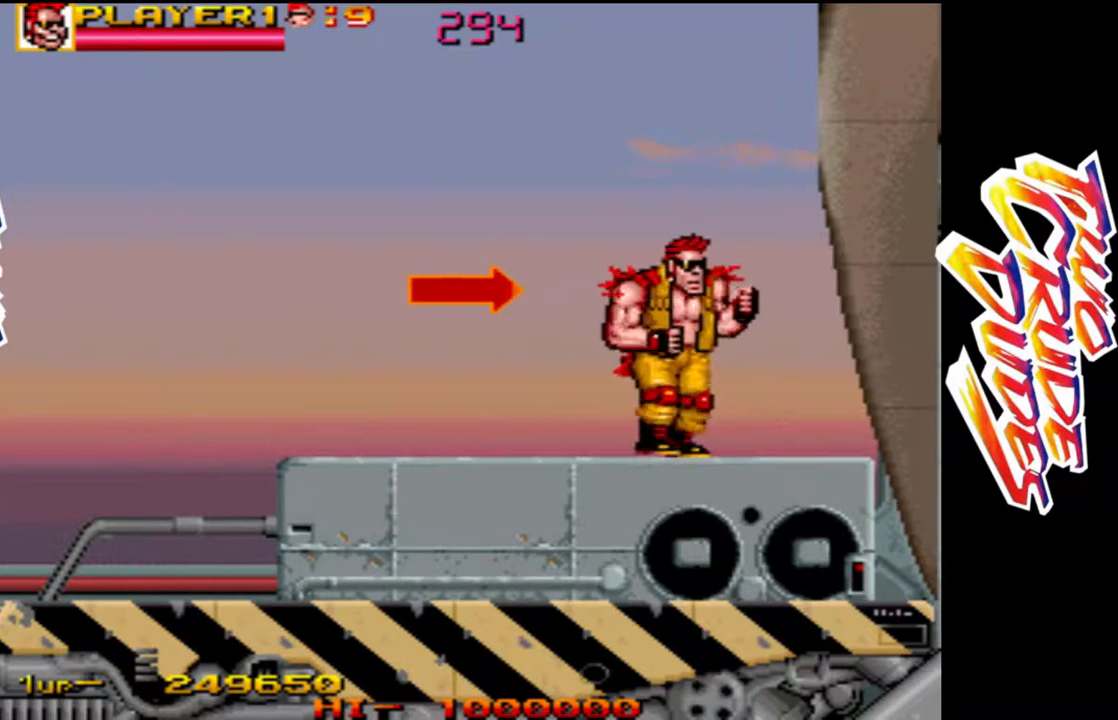
{"dt_ms": 500, "buttons": [], "left_stick": "right", "events": []}
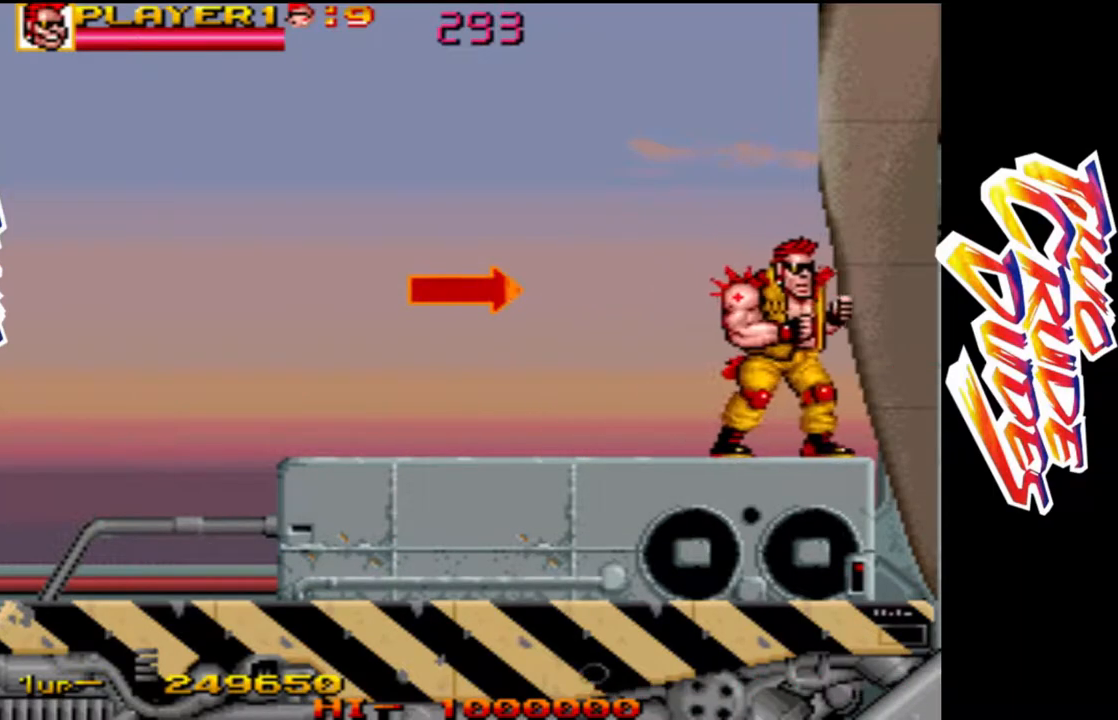
{"dt_ms": 500, "buttons": [], "left_stick": "right", "events": []}